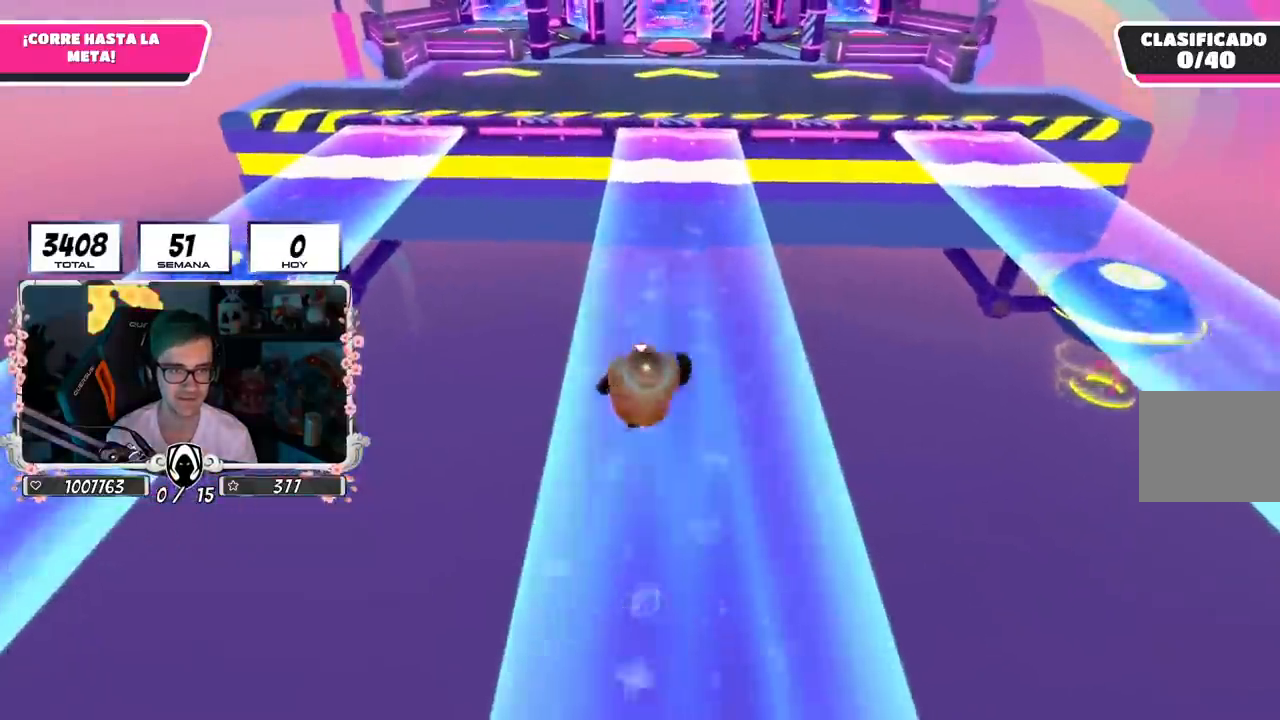
Gameplay with a controller (PlayStation layout); each line is a JSON object with the inputs held at the frame after it. "events" lists button and stick changes between this image and that frame as [ms after this image, input, new state], when the widget could be followed in between.
{"buttons": [], "left_stick": "up", "right_stick": "center", "events": [[50, "R1", "down"], [234, "R1", "up"]]}
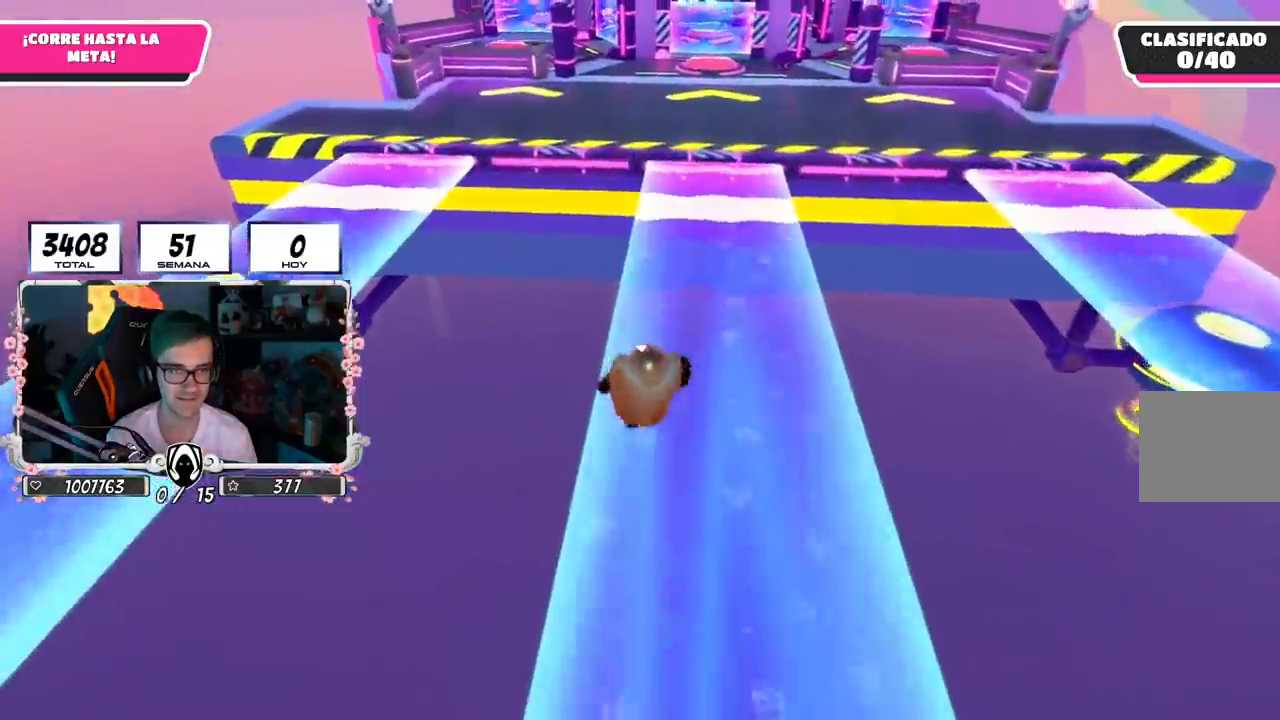
{"buttons": ["CROSS"], "left_stick": "up", "right_stick": "center", "events": [[317, "CROSS", "down"]]}
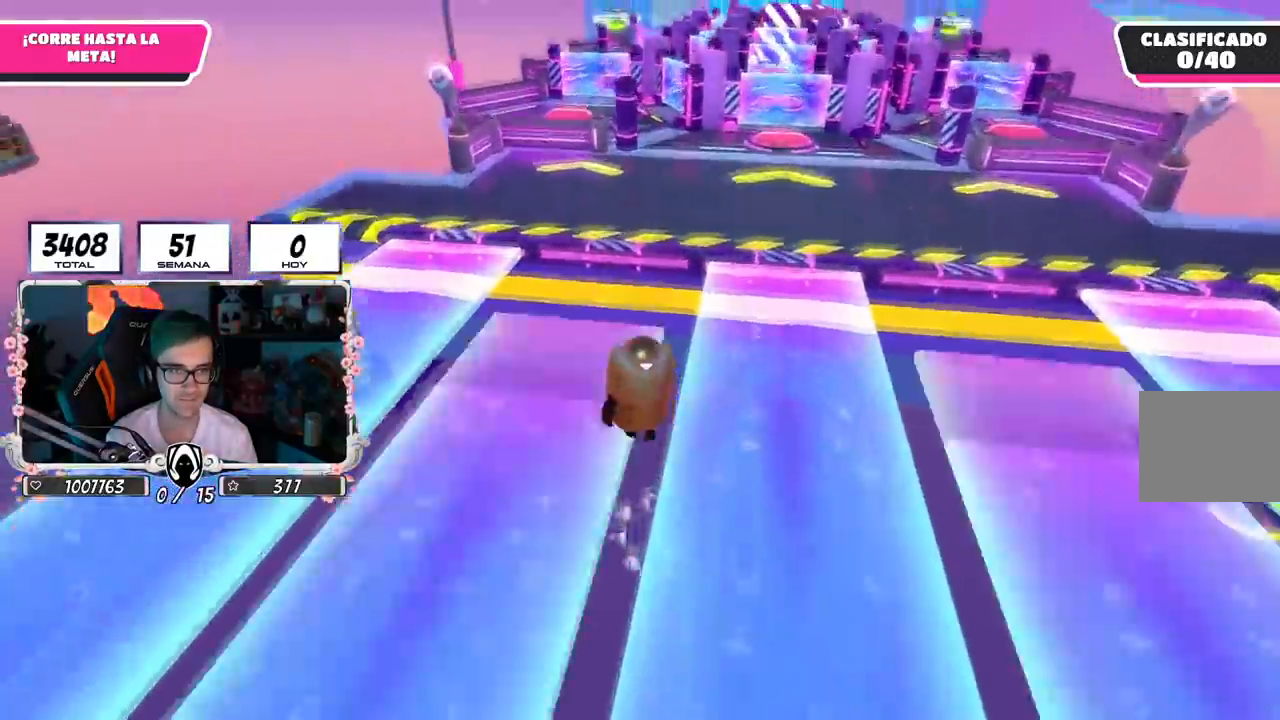
{"buttons": [], "left_stick": "up", "right_stick": "center", "events": [[134, "CROSS", "up"]]}
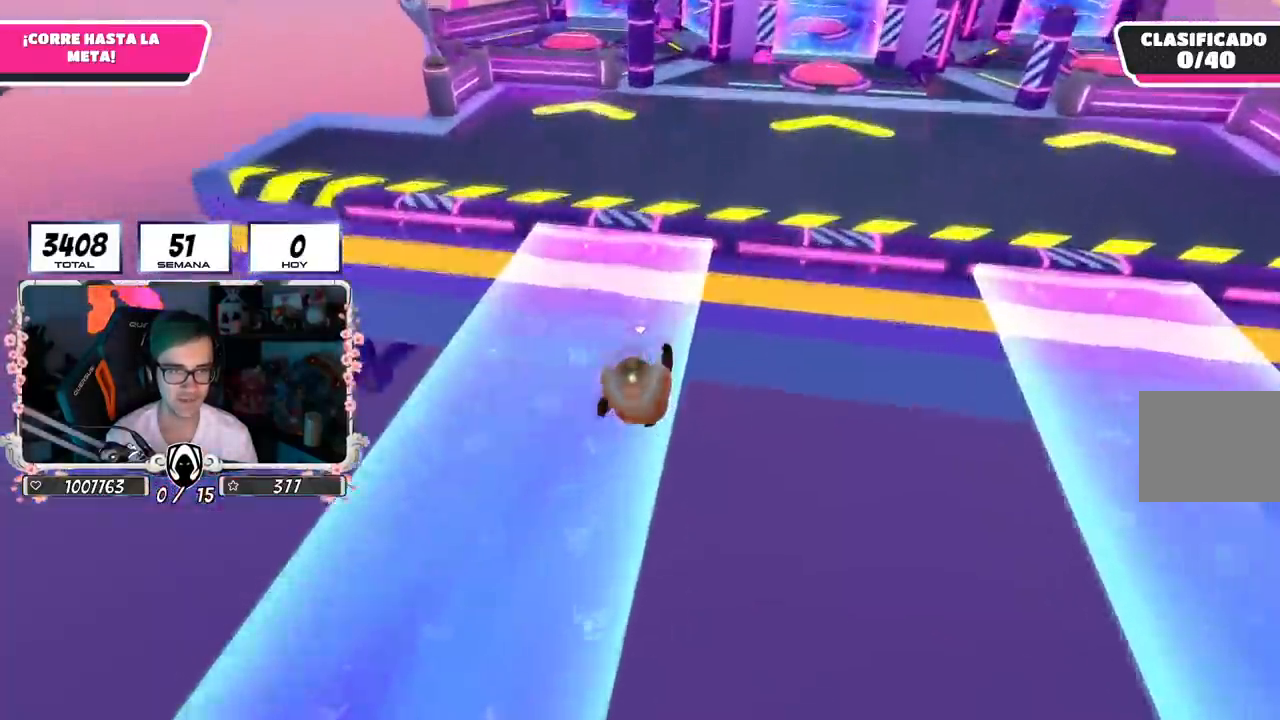
{"buttons": [], "left_stick": "up", "right_stick": "center", "events": [[16, "right_stick", "down-right"], [116, "right_stick", "center"]]}
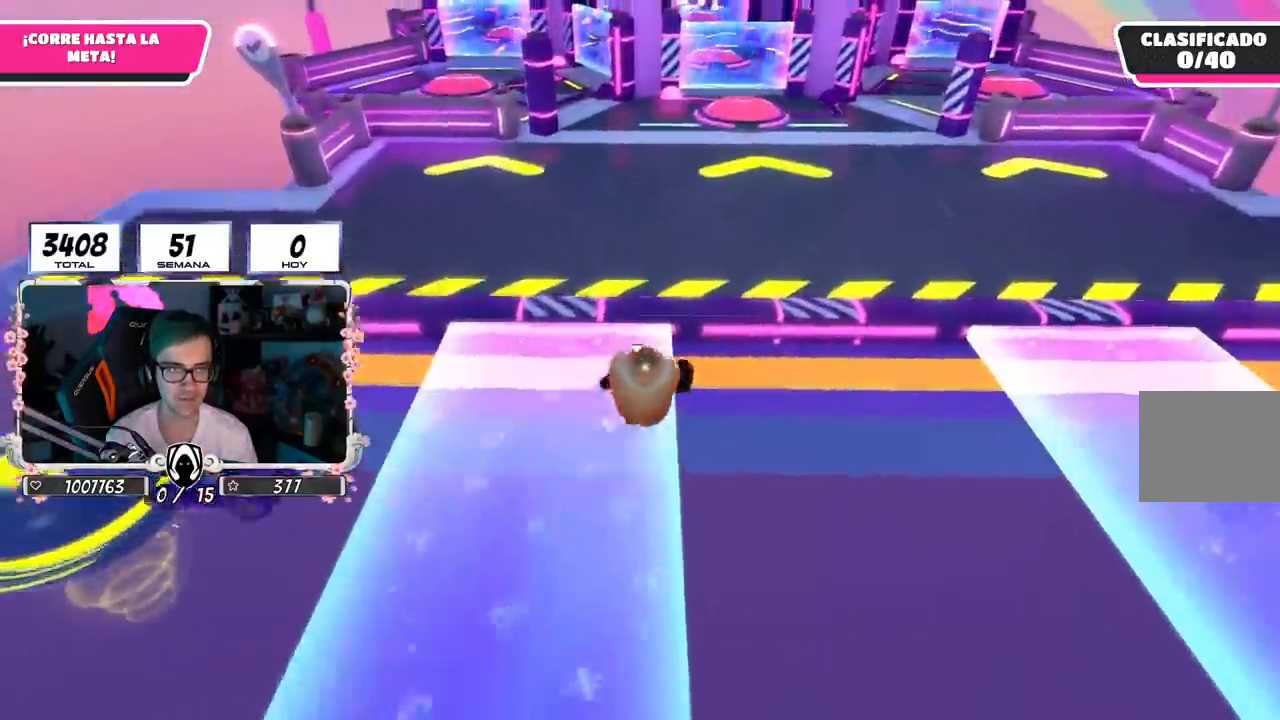
{"buttons": [], "left_stick": "up", "right_stick": "center", "events": [[67, "CROSS", "down"], [350, "CROSS", "up"]]}
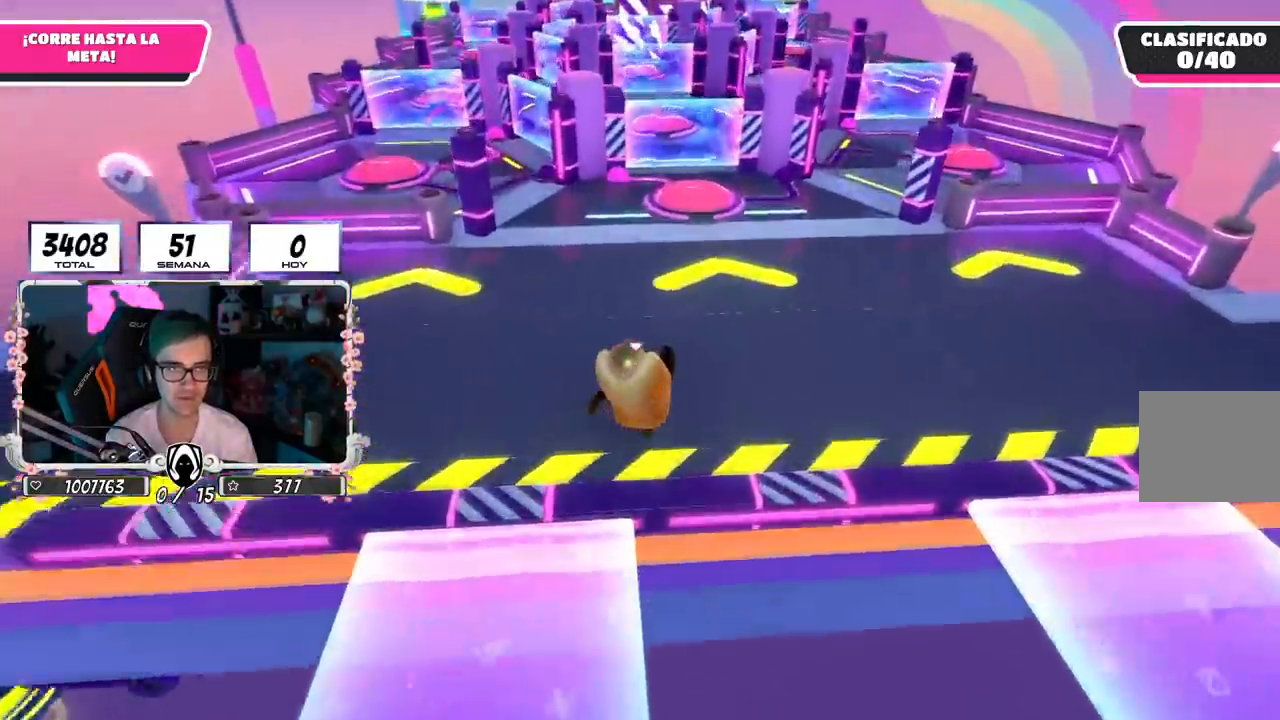
{"buttons": [], "left_stick": "up", "right_stick": "center", "events": [[100, "right_stick", "up"], [383, "right_stick", "center"]]}
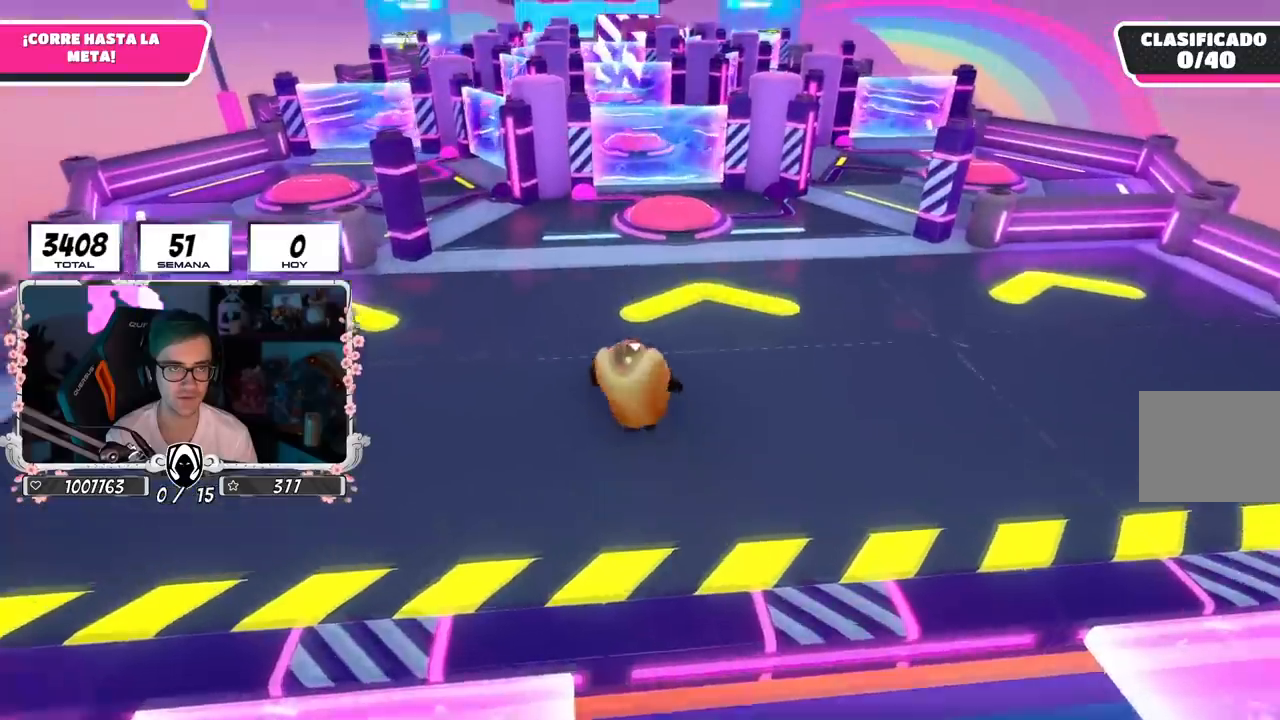
{"buttons": [], "left_stick": "up", "right_stick": "center", "events": [[84, "right_stick", "down-left"], [184, "right_stick", "center"]]}
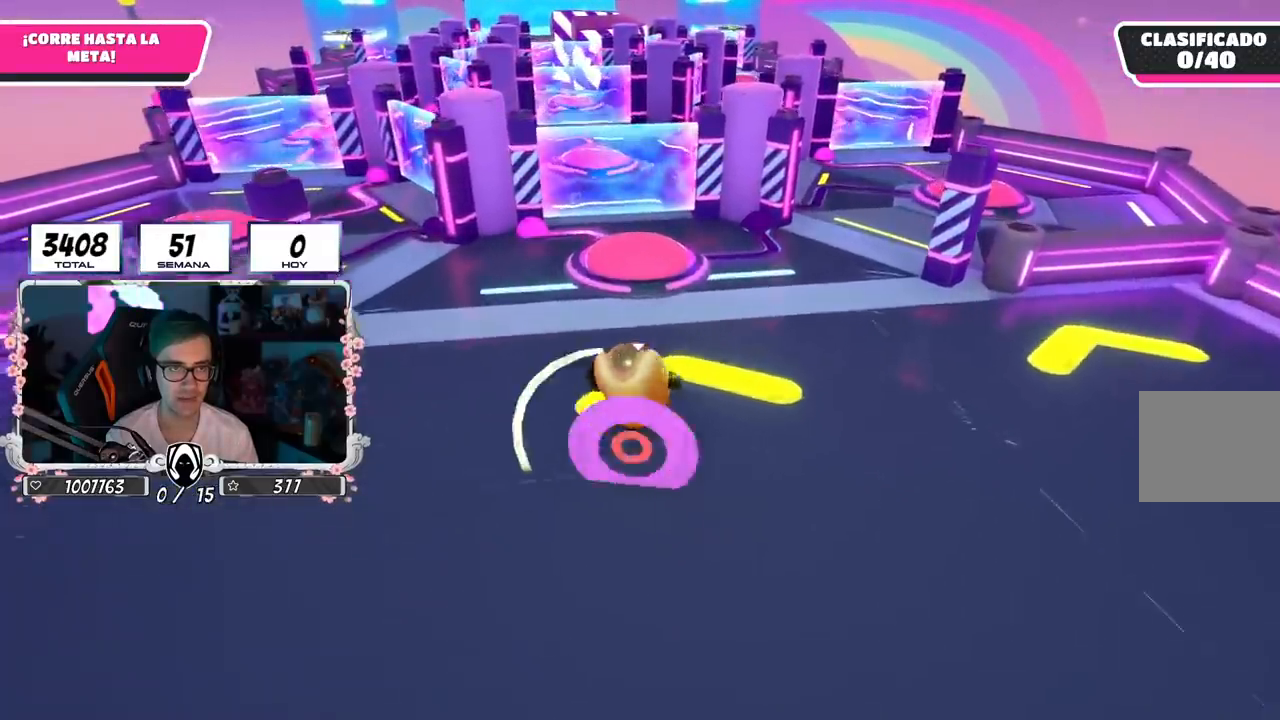
{"buttons": [], "left_stick": "up", "right_stick": "center", "events": [[283, "CROSS", "down"], [433, "CROSS", "up"]]}
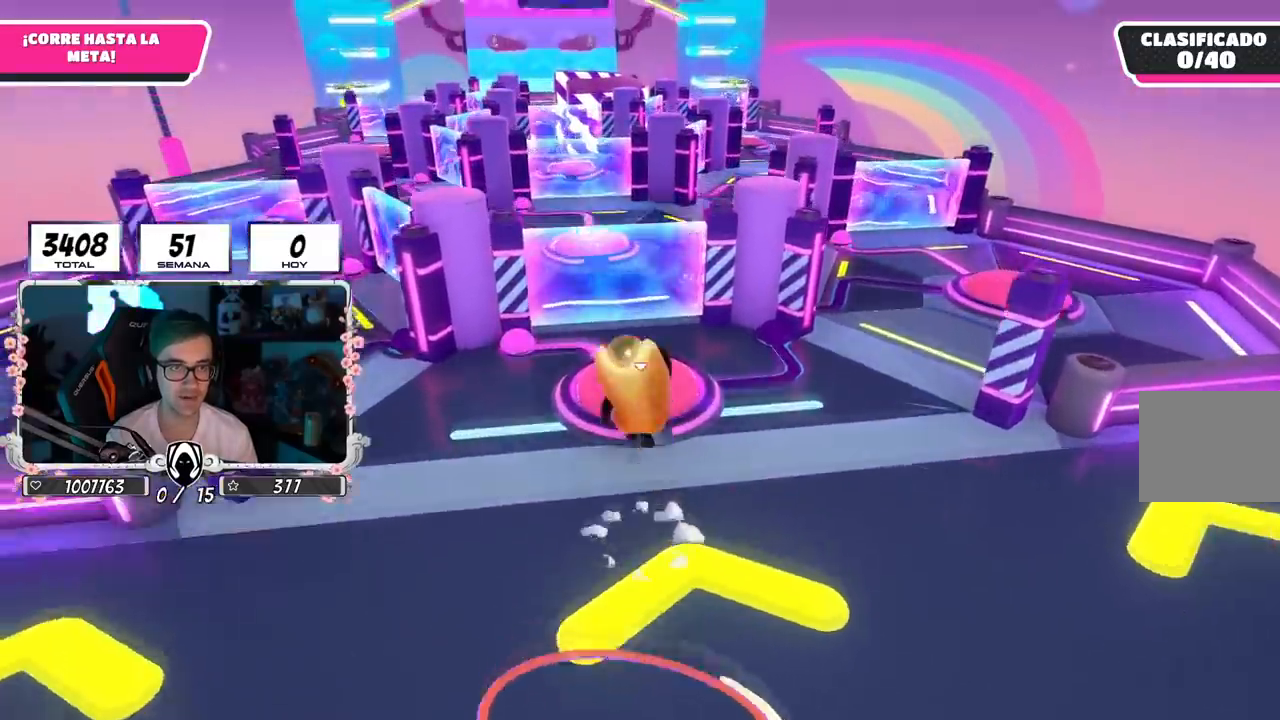
{"buttons": [], "left_stick": "up", "right_stick": "down", "events": [[384, "right_stick", "down"]]}
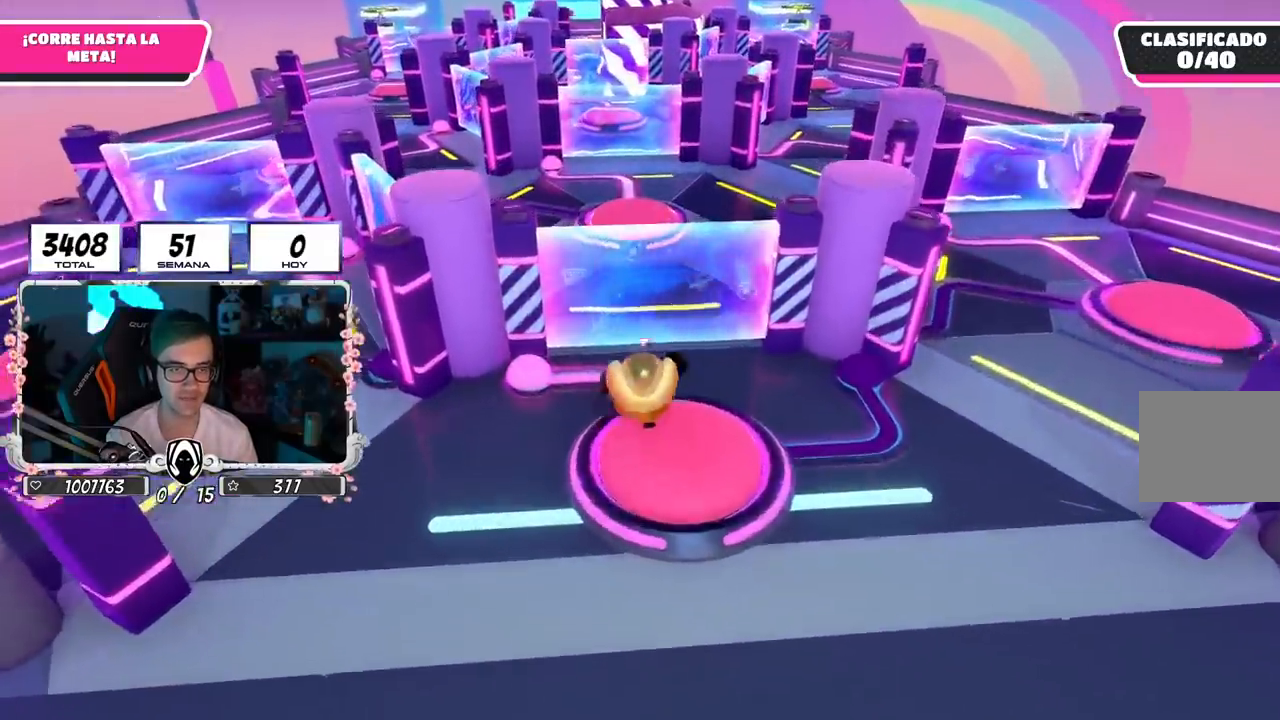
{"buttons": [], "left_stick": "up", "right_stick": "center", "events": [[33, "right_stick", "center"], [367, "right_stick", "down"], [467, "right_stick", "center"]]}
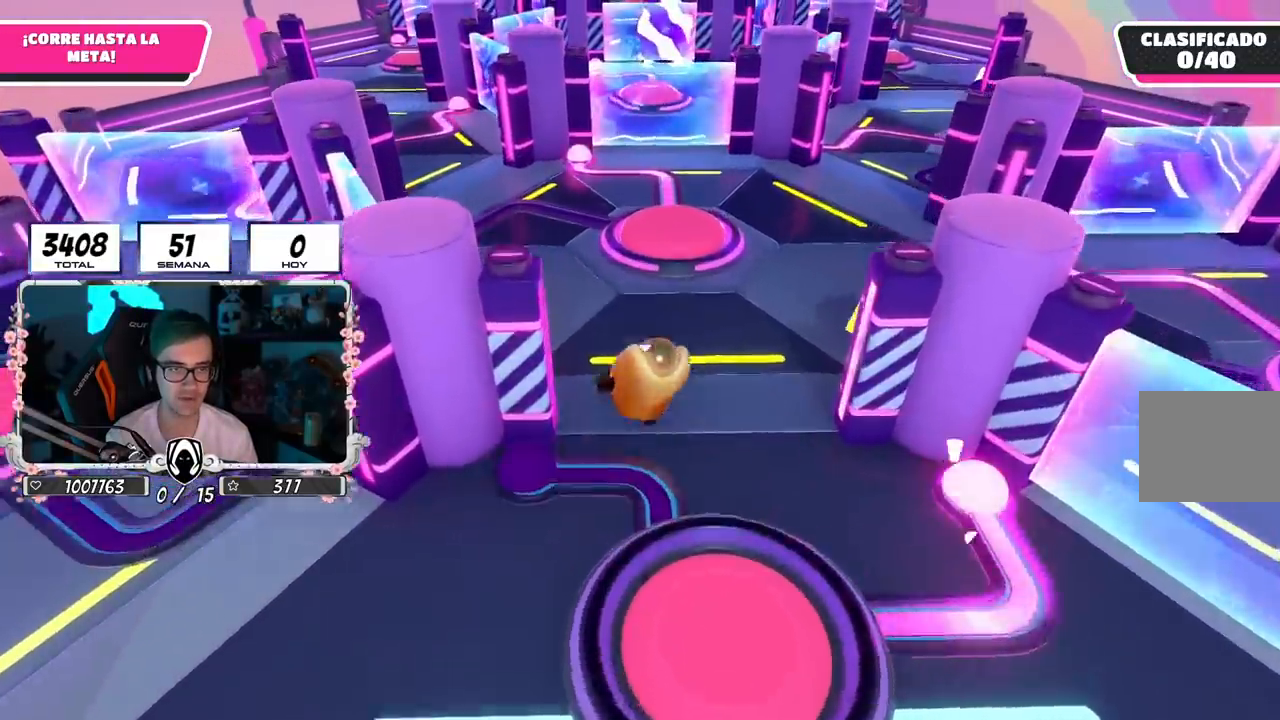
{"buttons": [], "left_stick": "up", "right_stick": "center", "events": []}
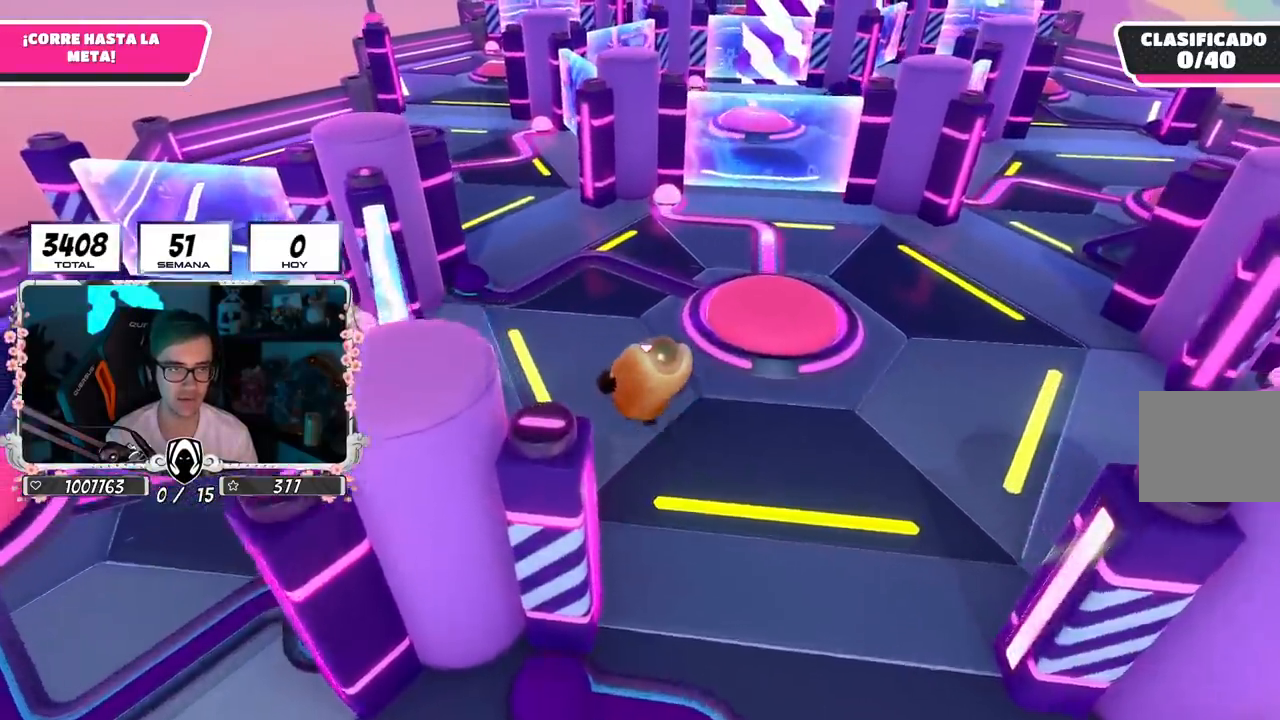
{"buttons": [], "left_stick": "up", "right_stick": "center", "events": []}
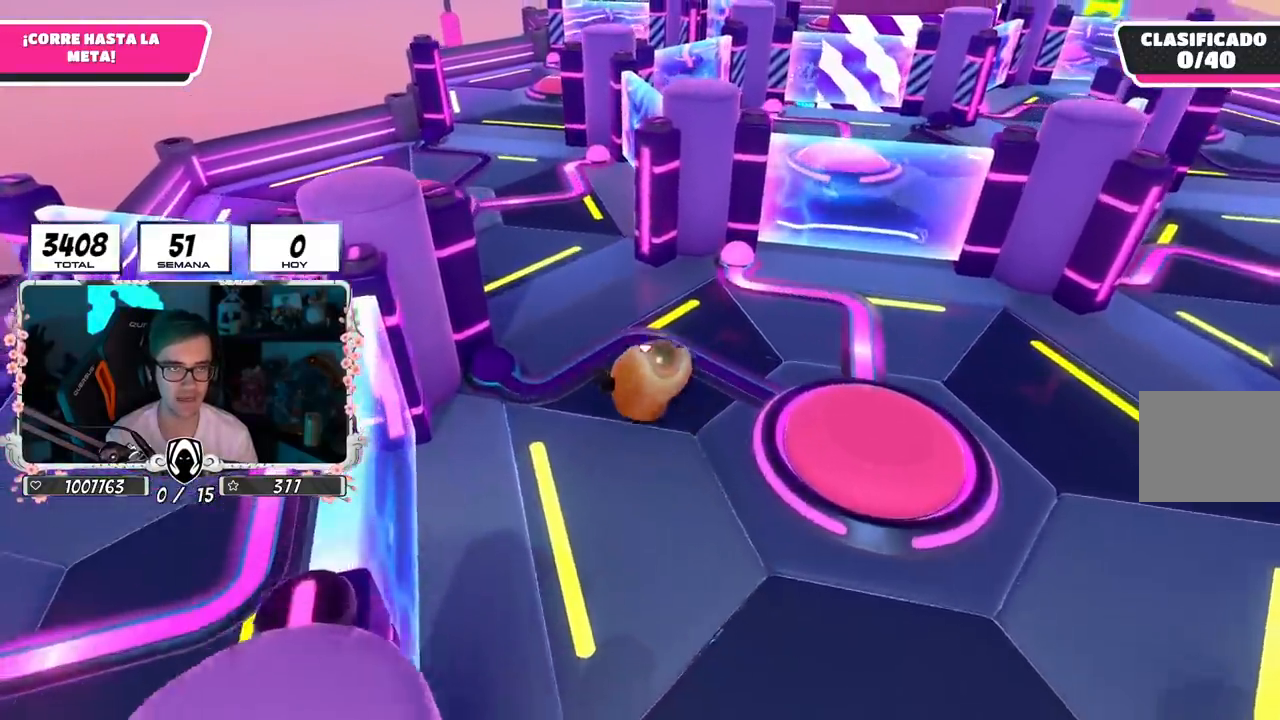
{"buttons": [], "left_stick": "up", "right_stick": "center", "events": []}
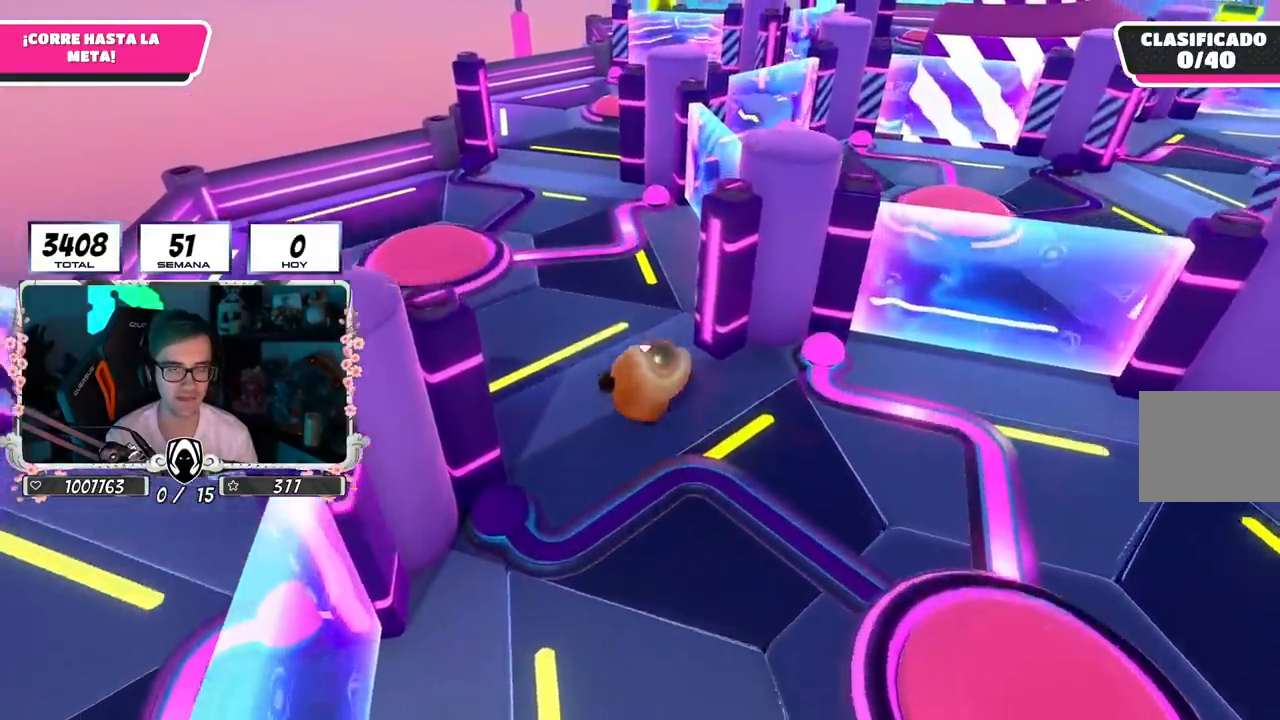
{"buttons": [], "left_stick": "up", "right_stick": "center", "events": []}
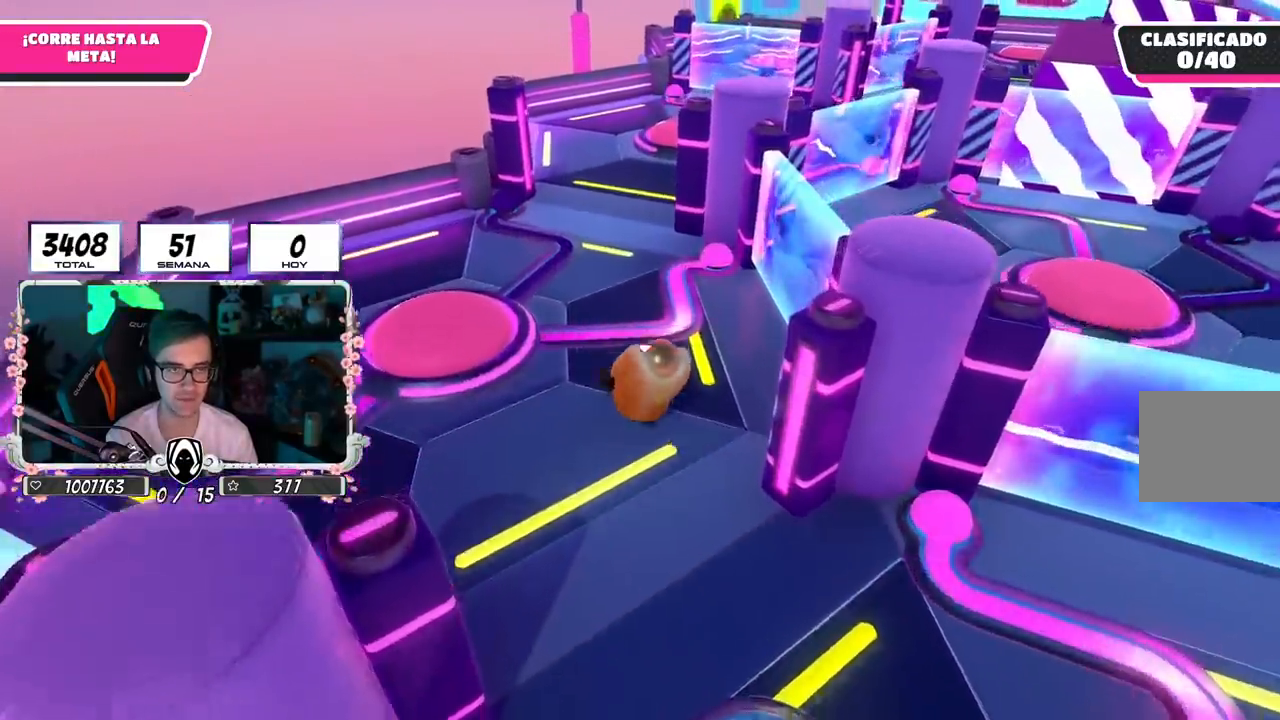
{"buttons": [], "left_stick": "up", "right_stick": "center", "events": []}
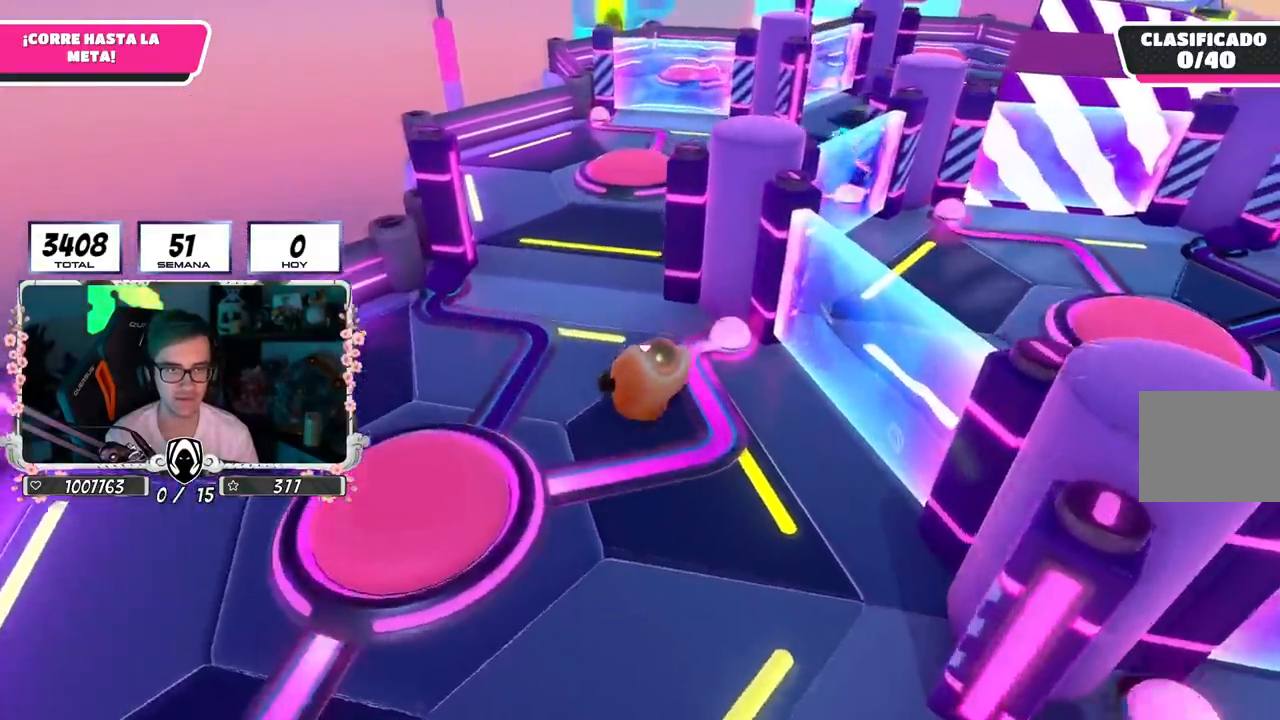
{"buttons": [], "left_stick": "up", "right_stick": "center"}
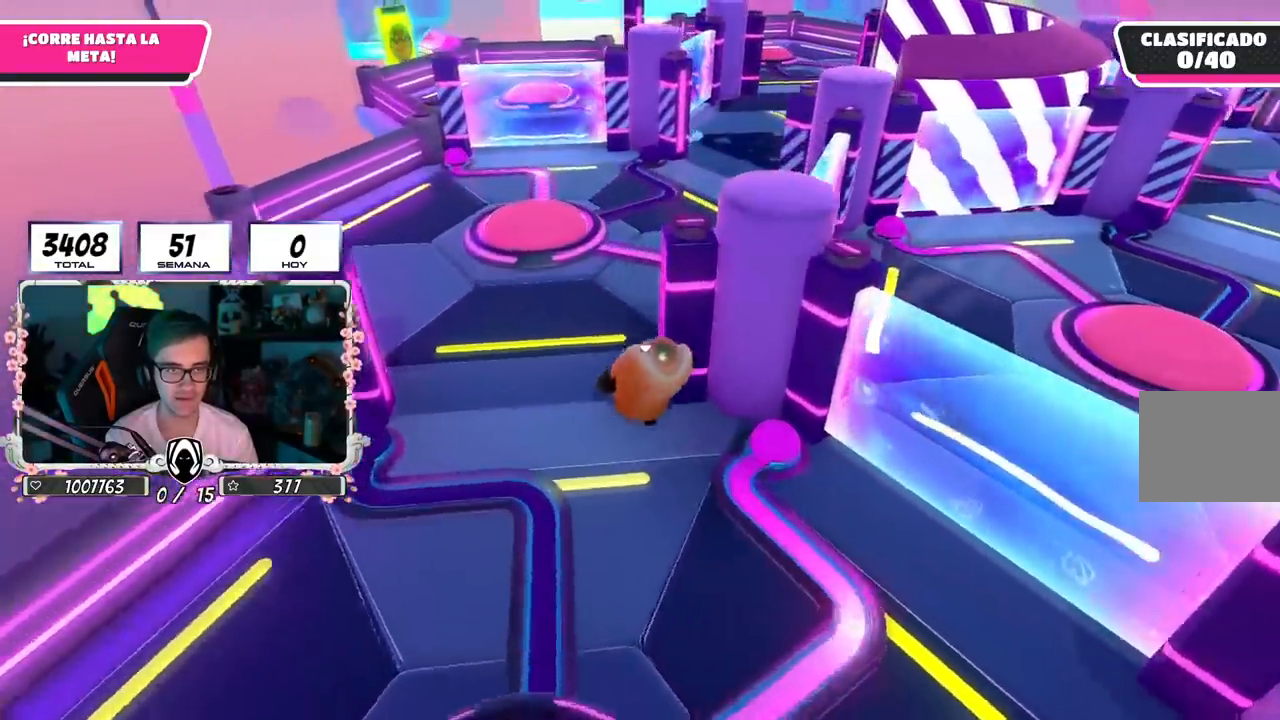
{"buttons": [], "left_stick": "up", "right_stick": "down-right", "events": [[201, "right_stick", "down-right"]]}
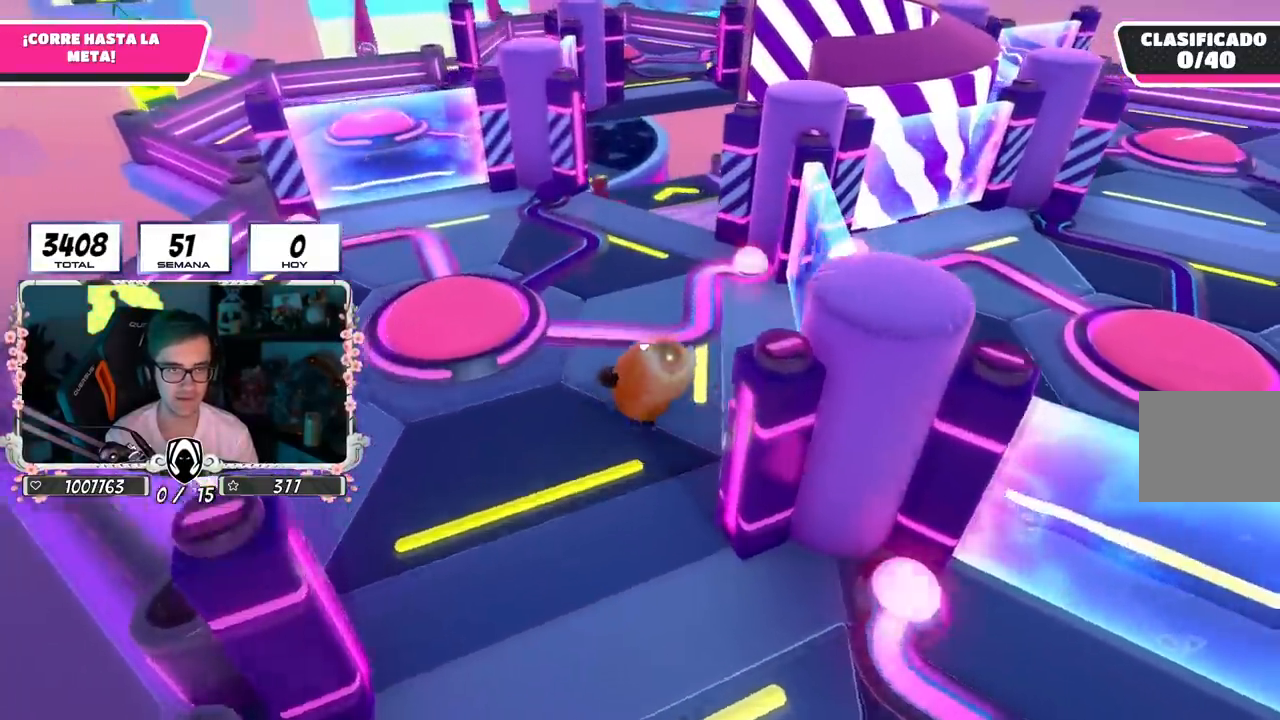
{"buttons": ["R1"], "left_stick": "up", "right_stick": "down", "events": [[67, "R1", "down"], [267, "right_stick", "down"], [350, "L1", "down"], [434, "L1", "up"]]}
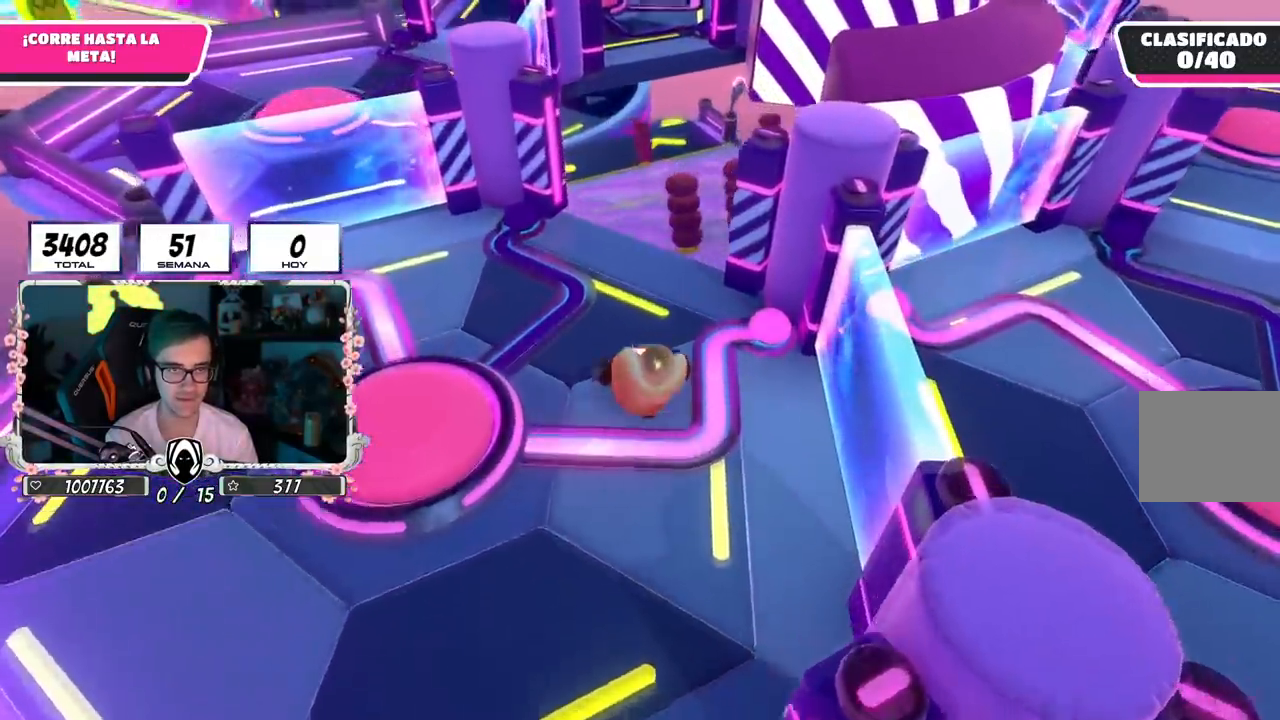
{"buttons": [], "left_stick": "up", "right_stick": "down", "events": [[34, "R1", "up"]]}
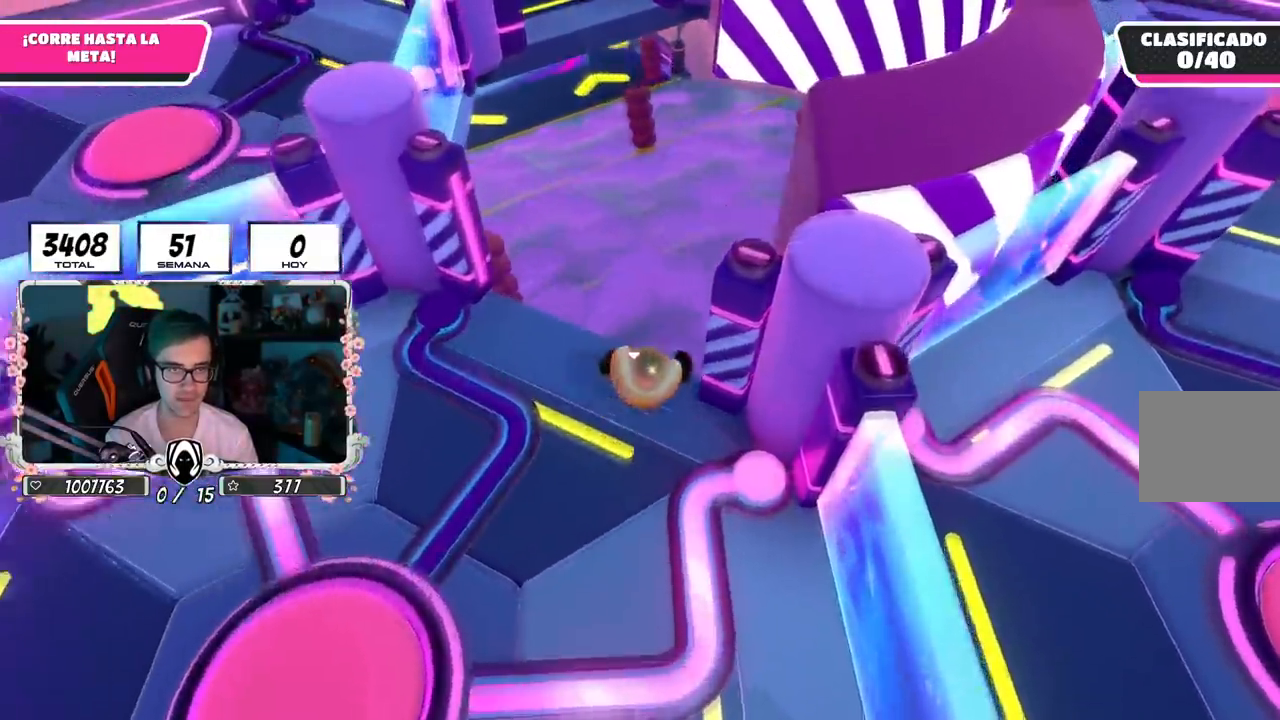
{"buttons": [], "left_stick": "up", "right_stick": "left", "events": [[33, "right_stick", "down-left"], [334, "right_stick", "left"]]}
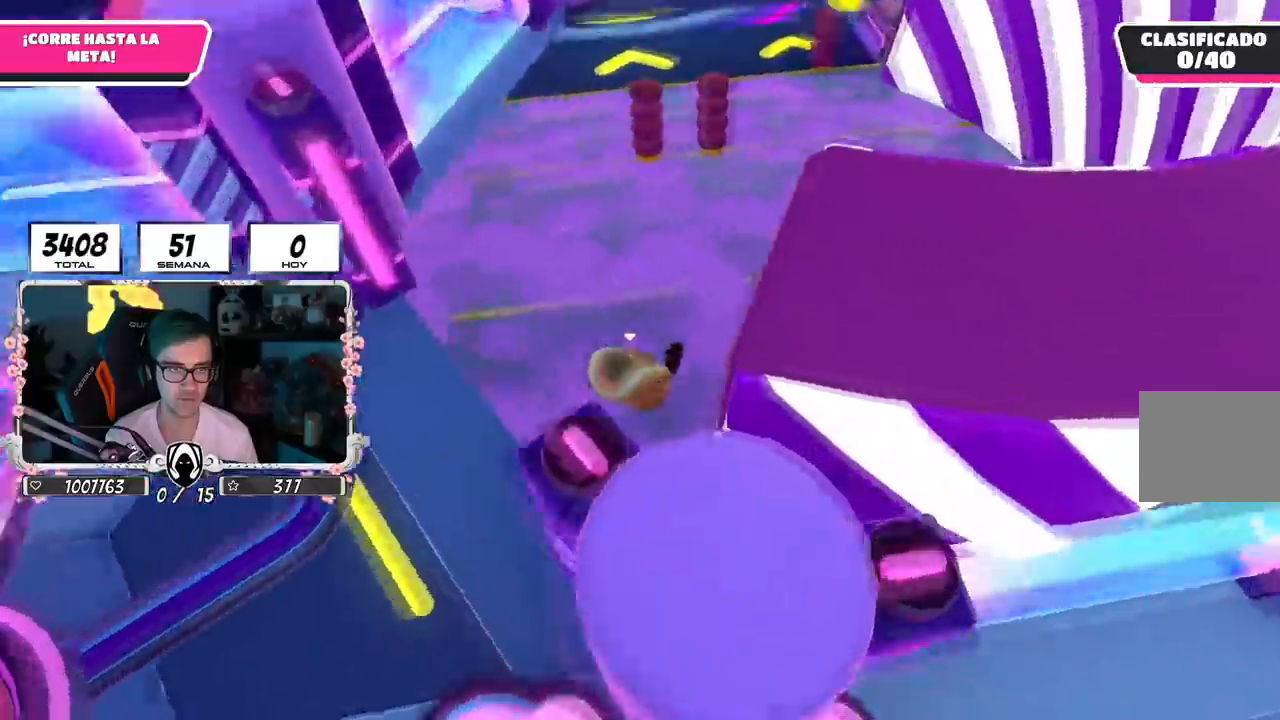
{"buttons": [], "left_stick": "up", "right_stick": "up-left", "events": [[17, "right_stick", "up-left"], [134, "right_stick", "center"], [434, "right_stick", "up-left"]]}
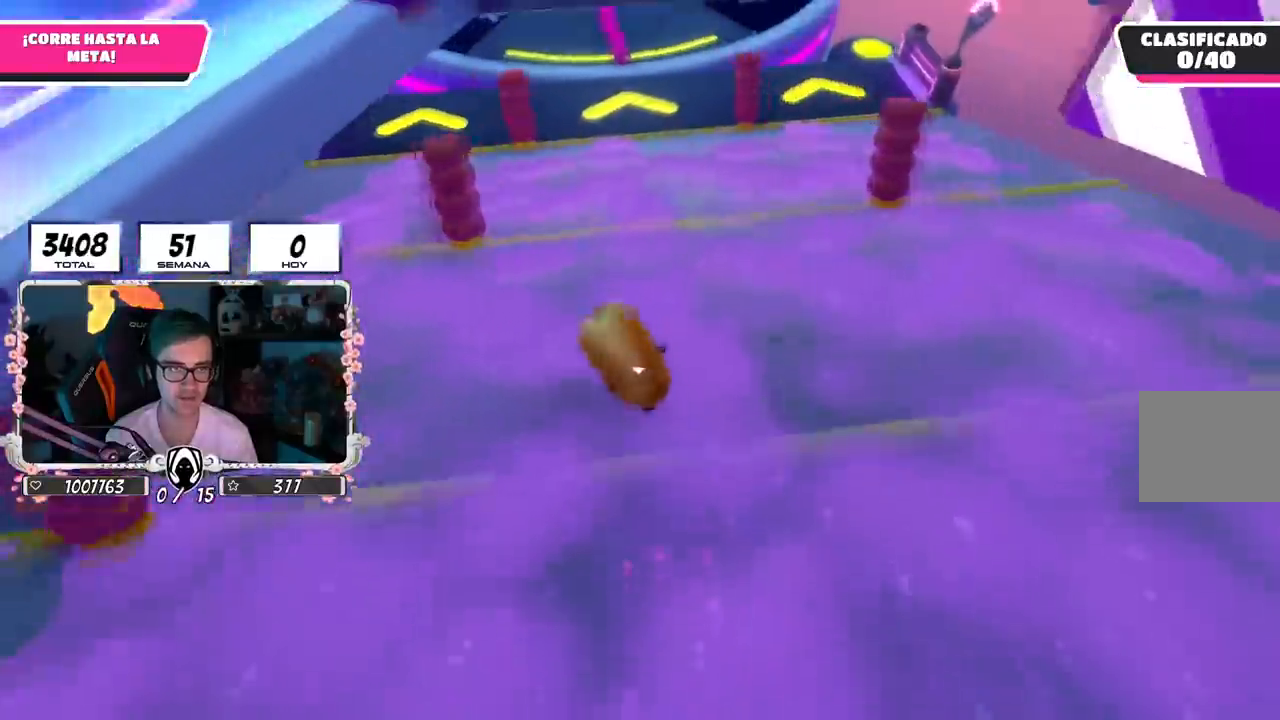
{"buttons": ["R1"], "left_stick": "up", "right_stick": "center"}
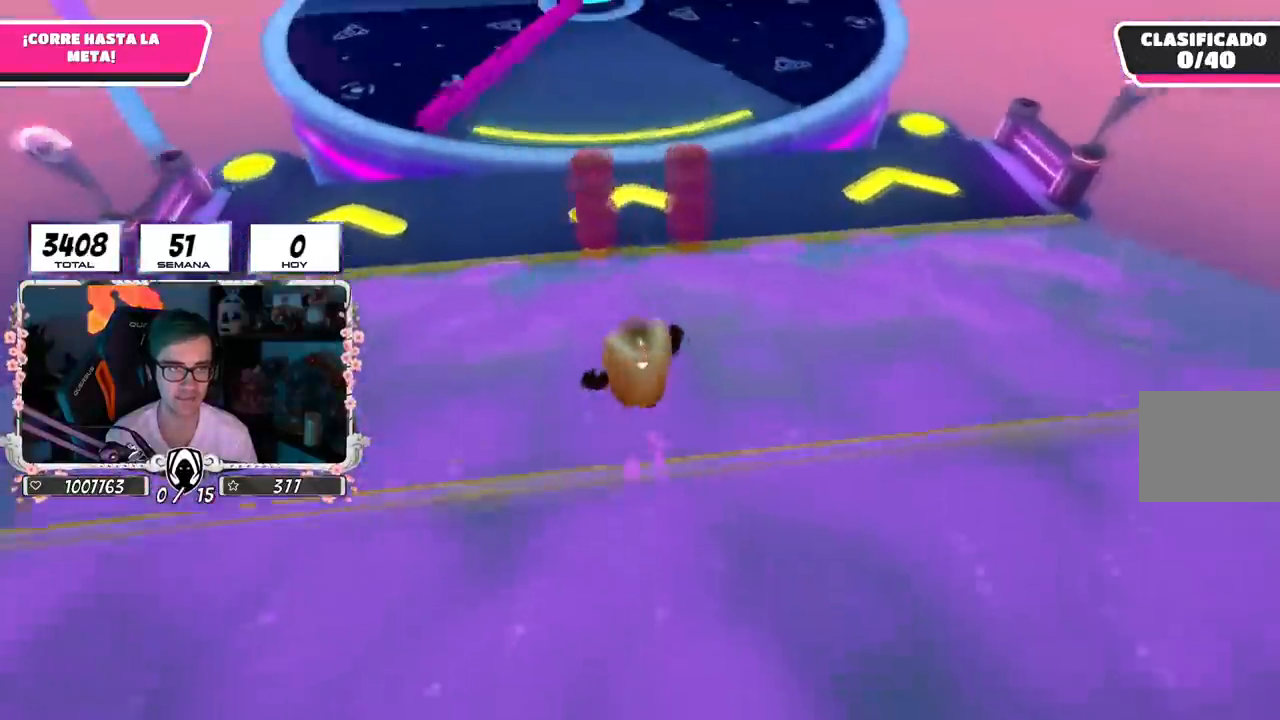
{"buttons": [], "left_stick": "up", "right_stick": "up"}
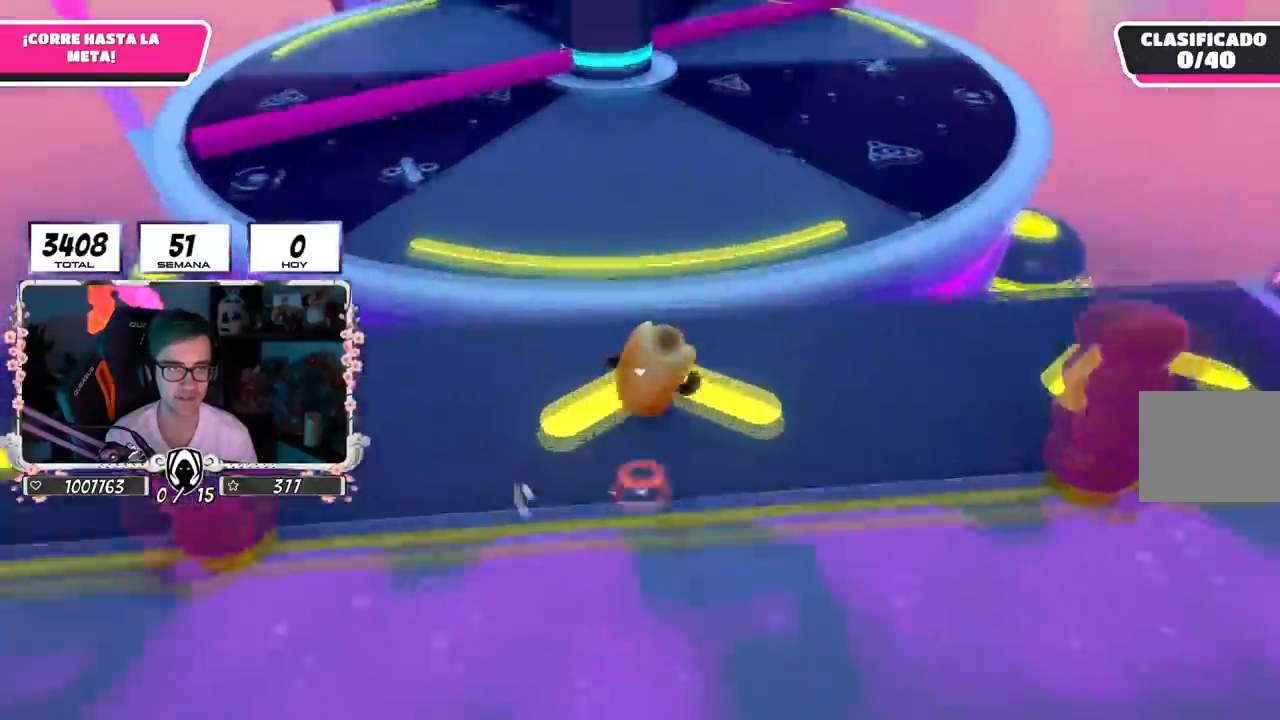
{"buttons": [], "left_stick": "up-right", "right_stick": "up", "events": [[33, "left_stick", "up-right"], [167, "right_stick", "up-left"], [300, "right_stick", "up"]]}
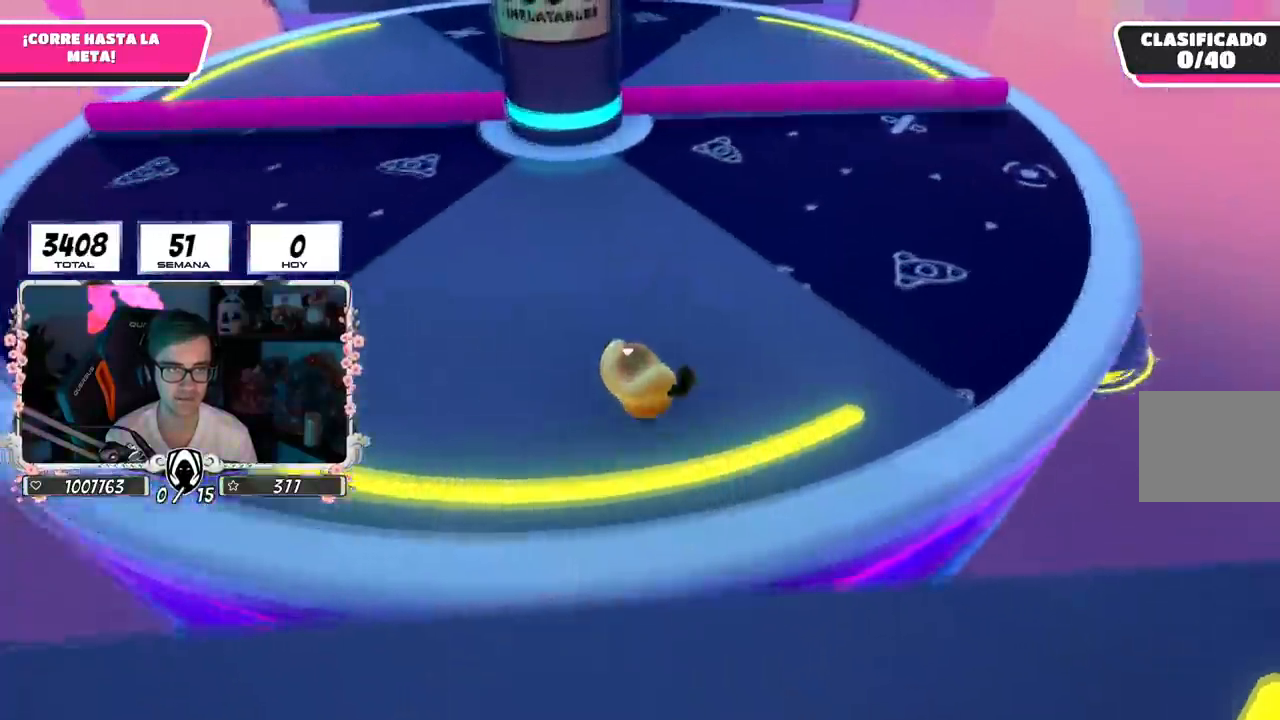
{"buttons": ["CROSS"], "left_stick": "up-right", "right_stick": "up", "events": [[501, "CROSS", "down"]]}
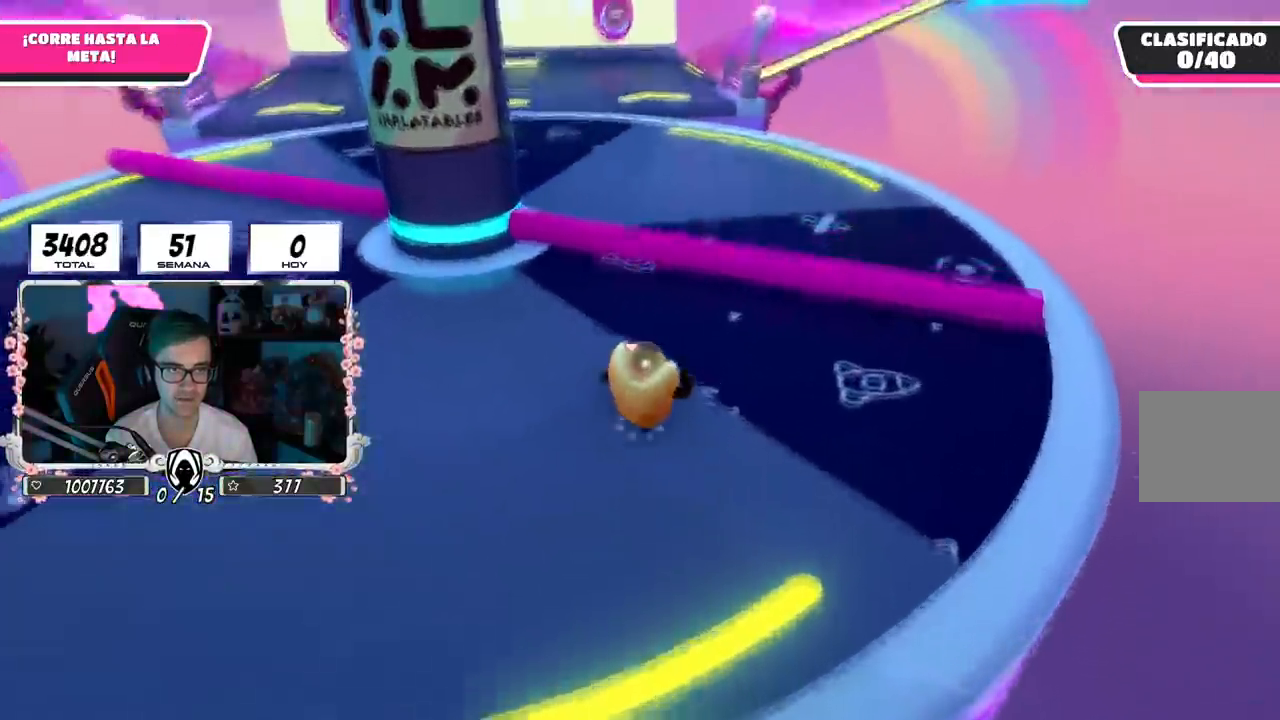
{"buttons": [], "left_stick": "up", "right_stick": "left", "events": [[100, "left_stick", "up"], [100, "right_stick", "center"], [117, "CROSS", "up"], [284, "right_stick", "up-left"], [450, "right_stick", "left"]]}
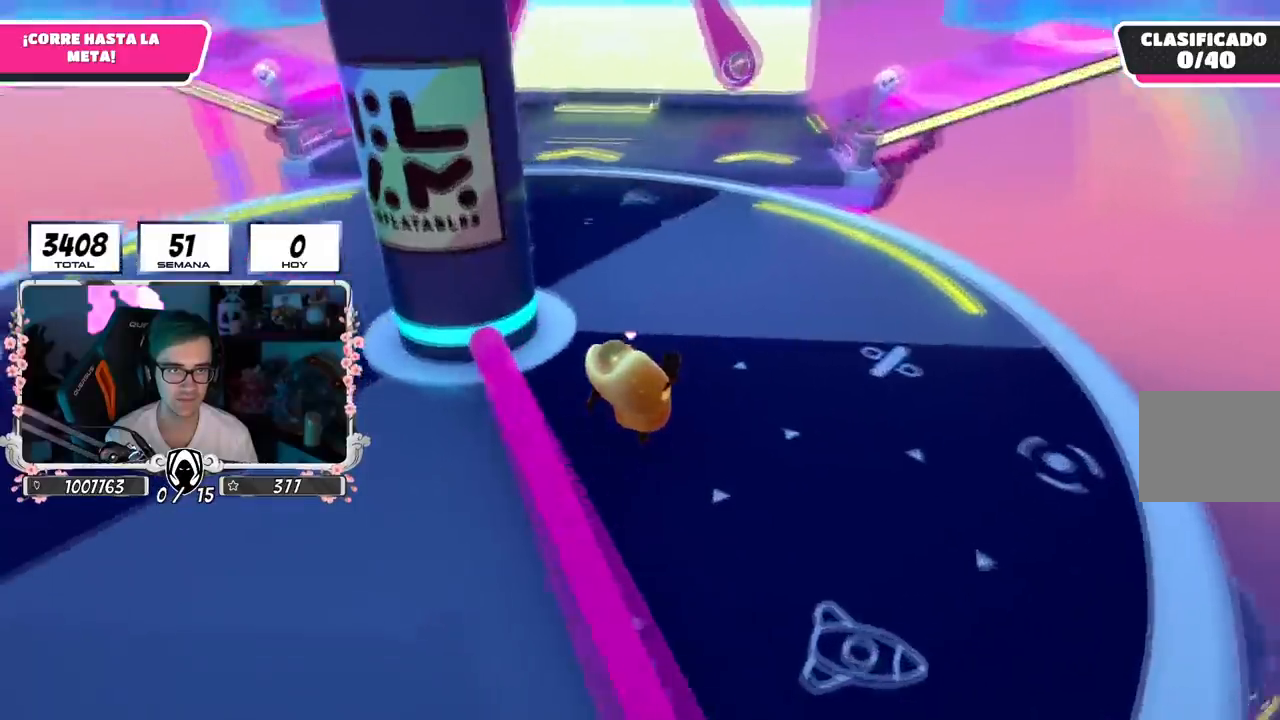
{"buttons": [], "left_stick": "up", "right_stick": "center", "events": [[151, "right_stick", "down-left"], [317, "right_stick", "center"]]}